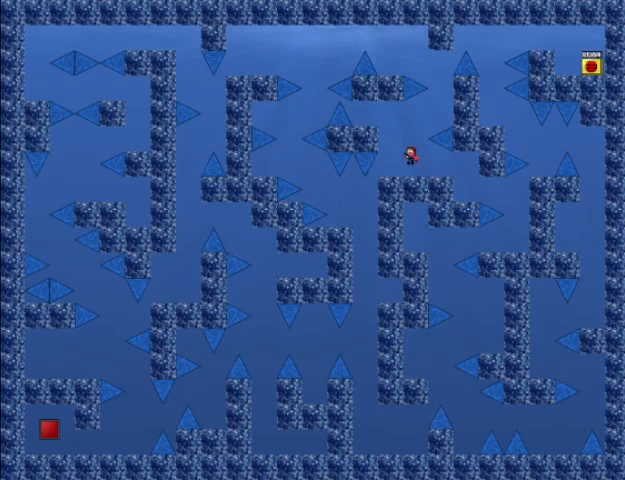
Gameplay with keyboard; each line is a JSON object with the keys held at the frame after it. "events" lists presses ("down") and releases ("up") of "down", "left", "r", "right", "shift", "up" and "z" between this image and that frame as [ms after this image, input, new state], when the widget could be followed in between. No other keys are recorded. Mouse input is not recorded.
{"keys": ["left", "shift"], "events": [[120, "right", "down"], [320, "shift", "up"], [360, "shift", "down"], [440, "left", "down"], [440, "right", "up"]]}
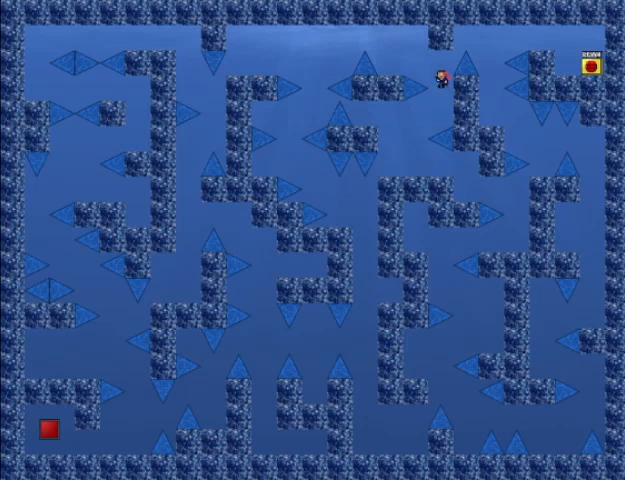
{"keys": ["left"], "events": [[160, "shift", "up"], [200, "shift", "down"], [240, "shift", "up"], [320, "shift", "down"], [360, "shift", "up"], [480, "shift", "down"], [520, "shift", "up"]]}
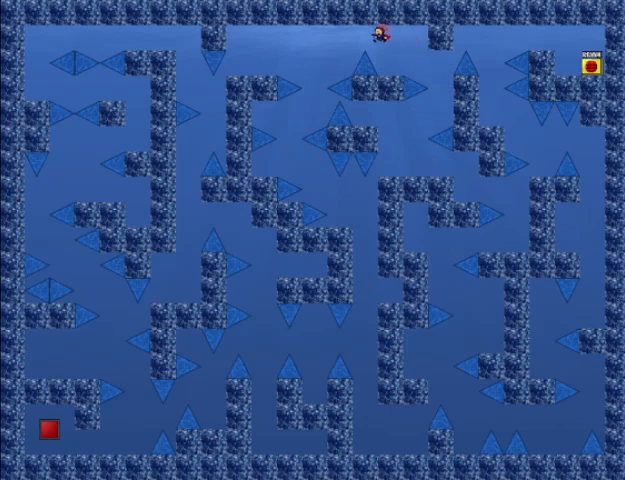
{"keys": ["left"], "events": [[40, "shift", "down"], [160, "shift", "up"], [200, "shift", "down"], [280, "shift", "up"]]}
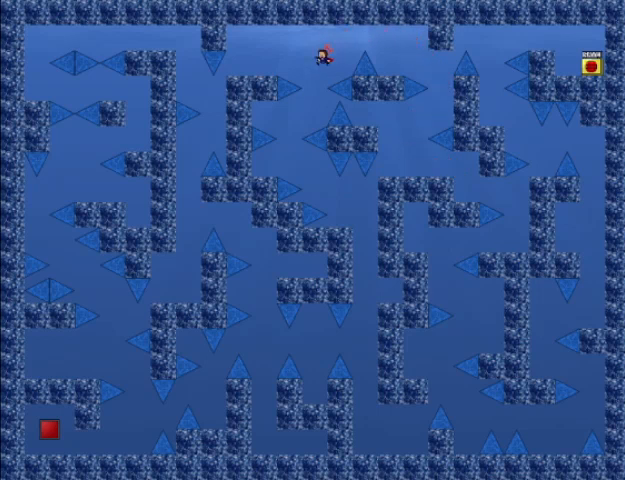
{"keys": [], "events": [[80, "left", "up"]]}
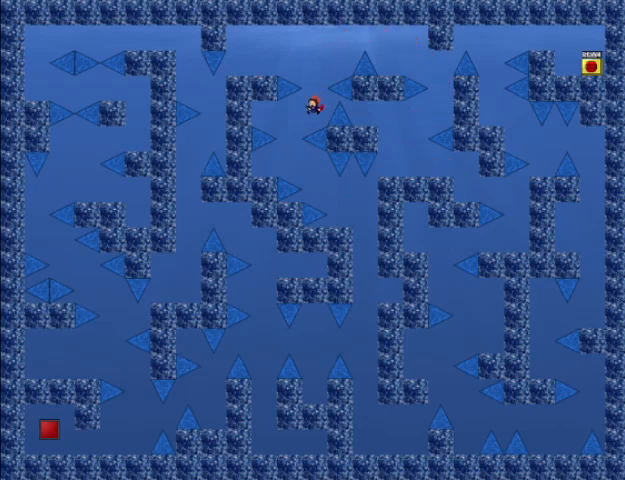
{"keys": [], "events": [[40, "left", "down"], [160, "left", "up"]]}
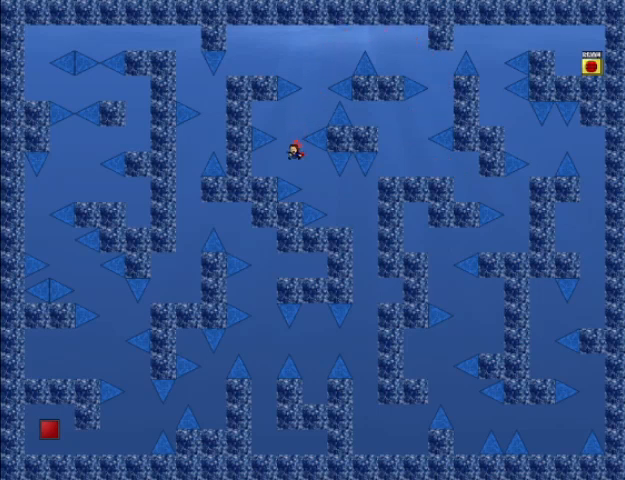
{"keys": ["right"], "events": [[80, "right", "down"], [240, "right", "up"], [360, "right", "down"]]}
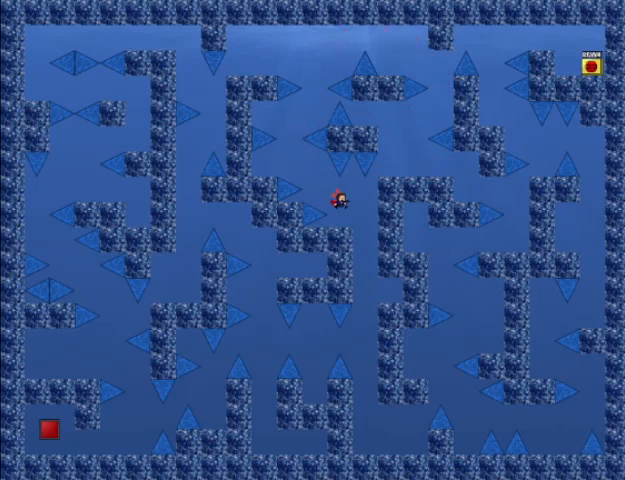
{"keys": [], "events": [[200, "right", "up"], [200, "z", "down"], [240, "z", "up"], [360, "z", "down"], [480, "z", "up"]]}
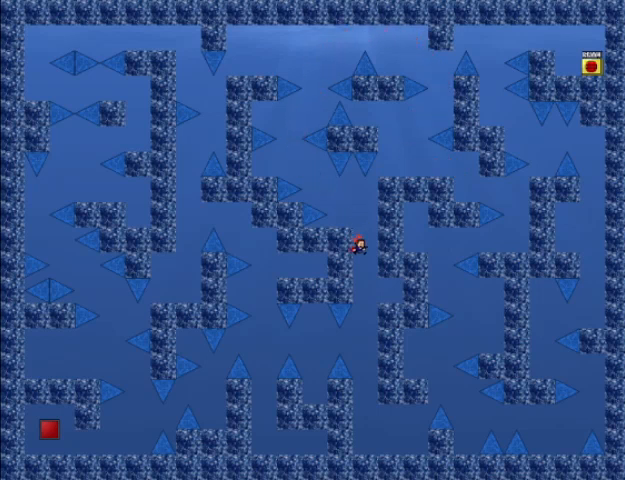
{"keys": [], "events": [[280, "z", "down"], [440, "z", "up"]]}
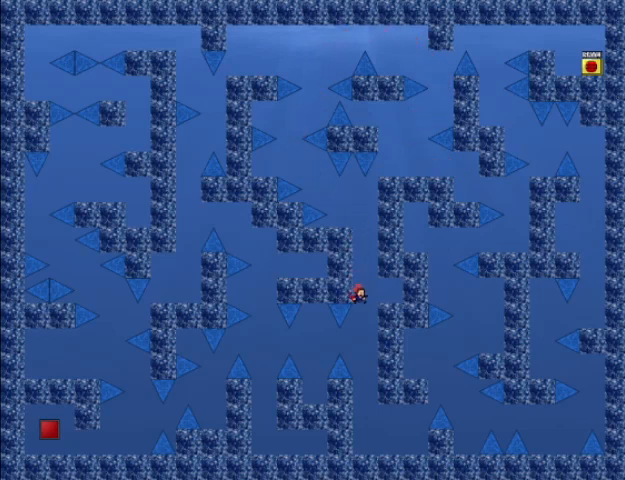
{"keys": [], "events": [[40, "z", "down"], [160, "z", "up"]]}
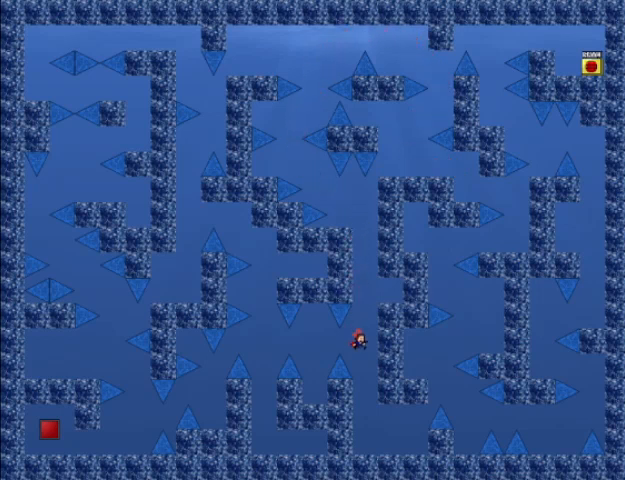
{"keys": [], "events": [[40, "z", "down"], [120, "z", "up"], [400, "z", "down"], [440, "z", "up"]]}
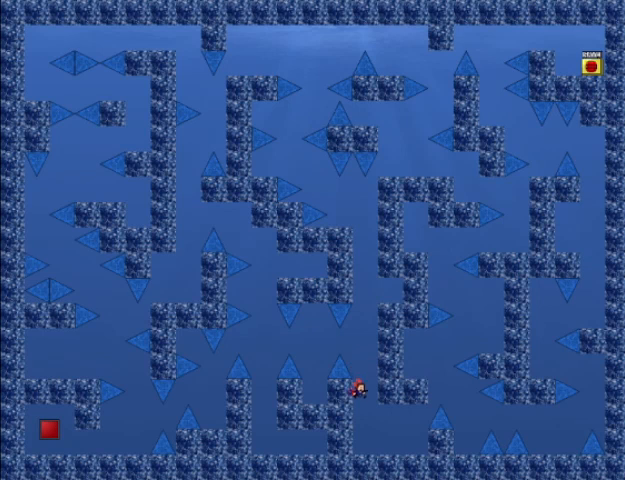
{"keys": [], "events": []}
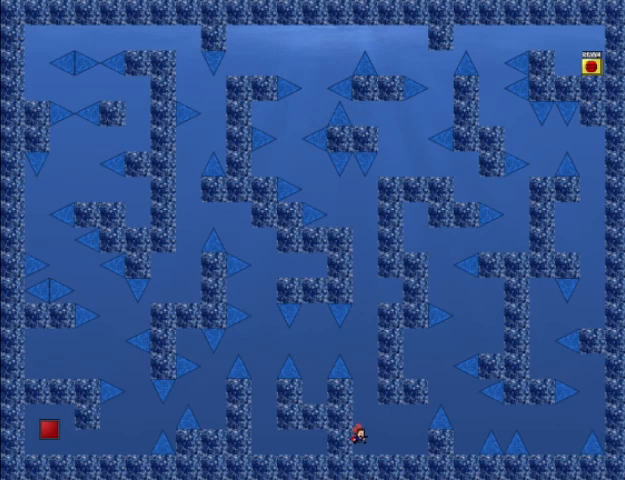
{"keys": [], "events": [[200, "shift", "down"], [480, "shift", "up"]]}
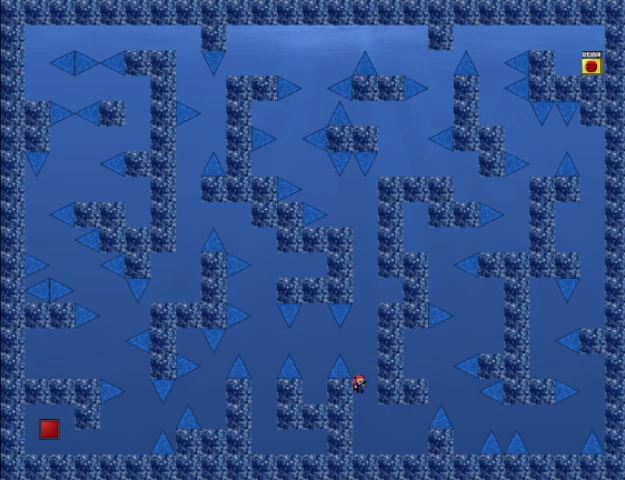
{"keys": ["left"], "events": [[80, "shift", "down"], [240, "left", "down"], [360, "shift", "up"]]}
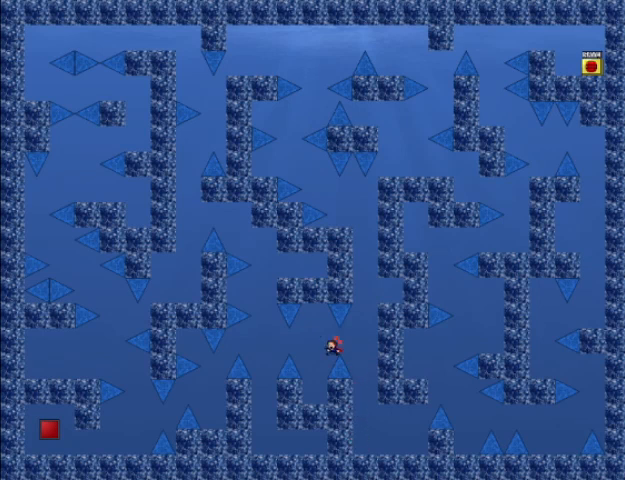
{"keys": [], "events": [[200, "left", "up"]]}
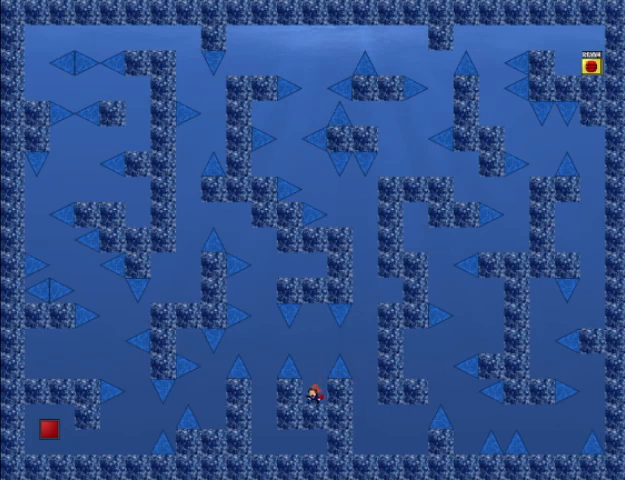
{"keys": ["left"], "events": [[200, "shift", "down"], [280, "left", "down"], [400, "shift", "up"]]}
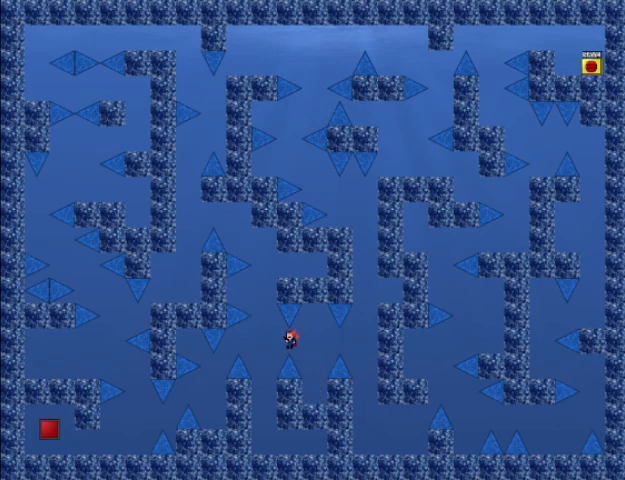
{"keys": ["shift"], "events": [[160, "shift", "down"], [240, "left", "up"], [280, "shift", "up"], [320, "shift", "down"], [400, "shift", "up"], [480, "shift", "down"]]}
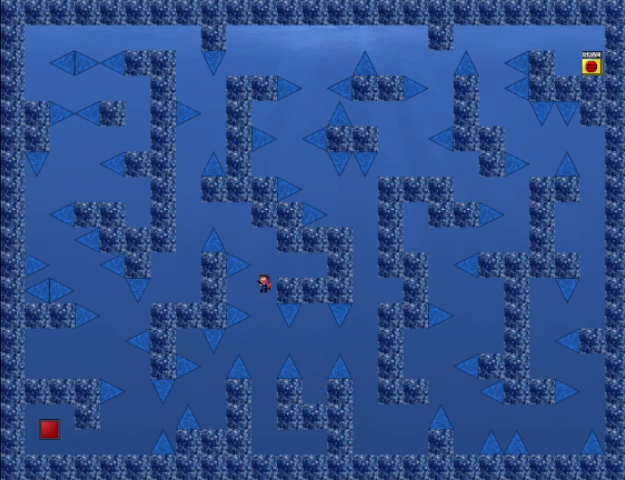
{"keys": ["left", "shift"], "events": [[40, "shift", "up"], [80, "shift", "down"], [160, "shift", "up"], [200, "shift", "down"], [280, "shift", "up"], [320, "left", "down"], [320, "shift", "down"], [440, "shift", "up"], [480, "shift", "down"]]}
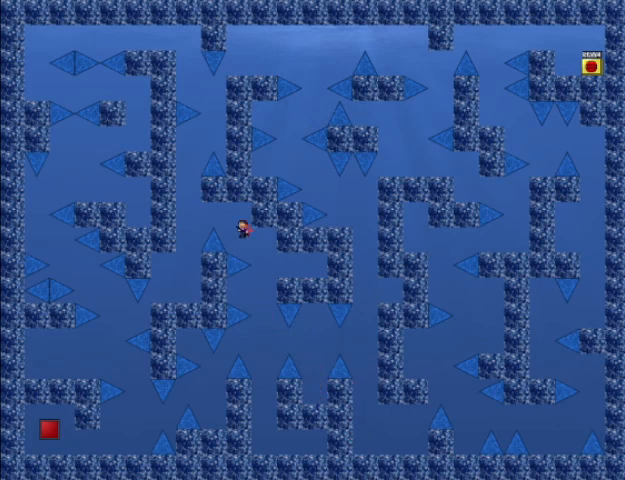
{"keys": ["left", "shift"], "events": [[40, "left", "up"], [40, "shift", "up"], [120, "shift", "down"], [200, "shift", "up"], [240, "left", "down"], [280, "shift", "down"], [320, "shift", "up"], [400, "shift", "down"], [480, "shift", "up"], [520, "shift", "down"]]}
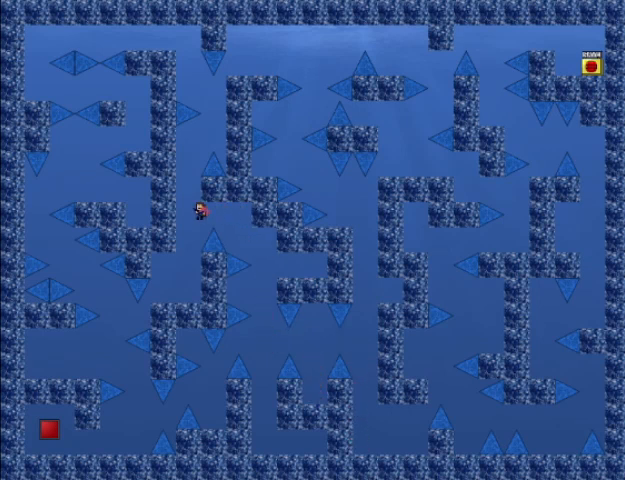
{"keys": [], "events": [[80, "shift", "up"], [120, "left", "up"], [280, "shift", "down"], [480, "shift", "up"]]}
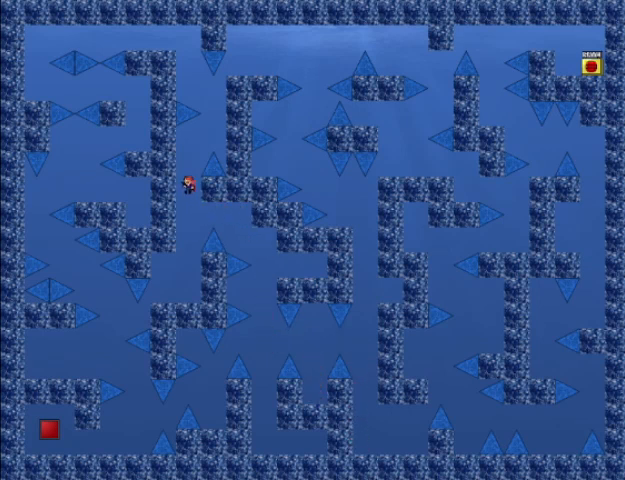
{"keys": ["right", "shift"], "events": [[120, "shift", "down"], [200, "shift", "up"], [320, "right", "down"], [320, "shift", "down"], [440, "shift", "up"], [520, "shift", "down"]]}
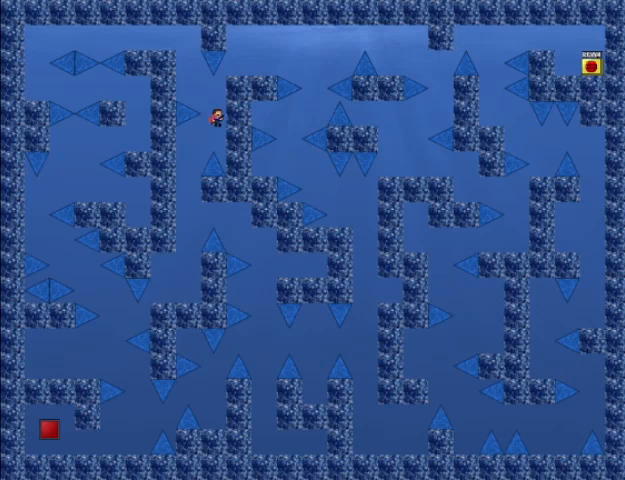
{"keys": ["left"], "events": [[80, "right", "up"], [120, "left", "down"], [120, "shift", "up"], [160, "shift", "down"], [240, "shift", "up"], [320, "shift", "down"], [400, "shift", "up"], [440, "shift", "down"], [480, "shift", "up"]]}
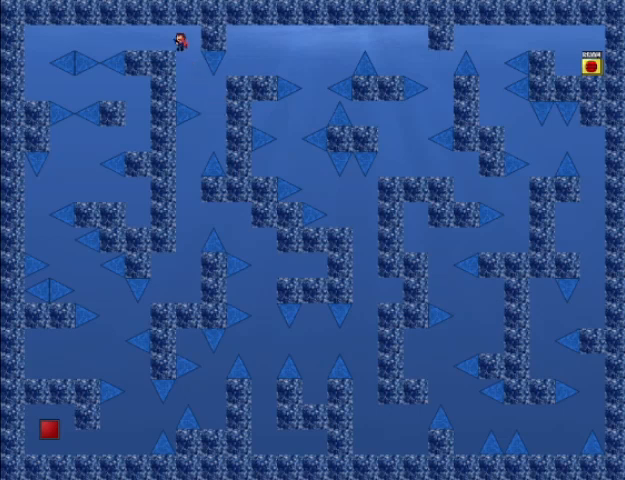
{"keys": ["left", "shift"], "events": [[120, "shift", "down"], [160, "shift", "up"], [240, "shift", "down"], [280, "shift", "up"], [400, "shift", "down"], [440, "shift", "up"], [520, "shift", "down"]]}
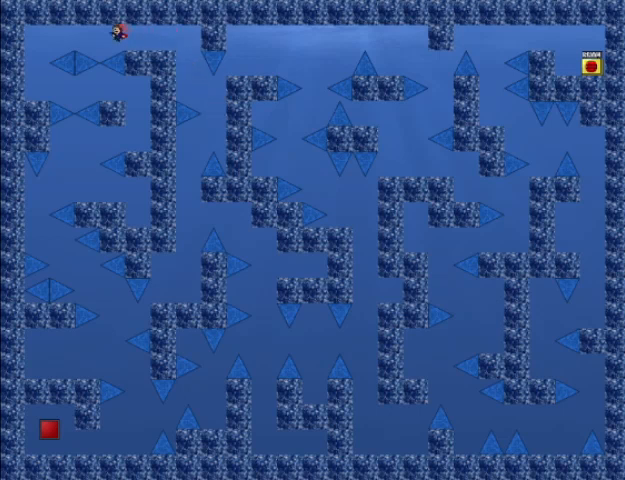
{"keys": ["left"], "events": [[40, "shift", "up"], [80, "shift", "down"], [200, "shift", "up"], [240, "shift", "down"], [280, "shift", "up"], [360, "shift", "down"], [440, "shift", "up"]]}
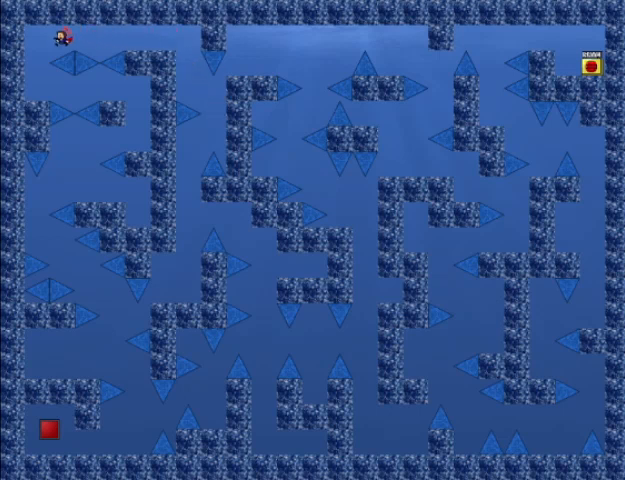
{"keys": ["left"], "events": [[40, "shift", "down"], [120, "shift", "up"]]}
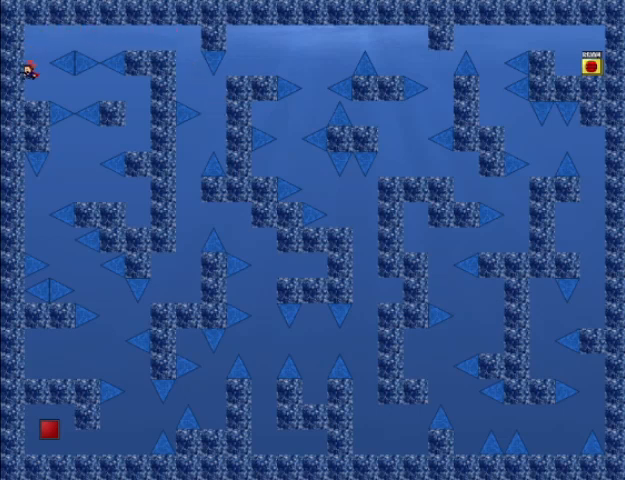
{"keys": [], "events": [[80, "left", "up"], [240, "right", "down"], [320, "right", "up"]]}
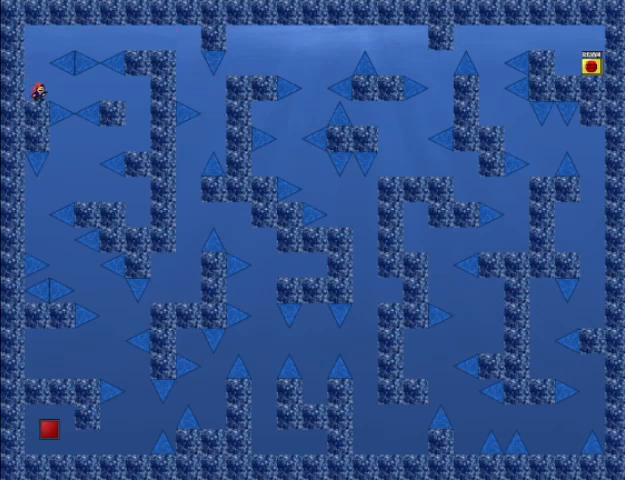
{"keys": ["right"], "events": [[120, "shift", "down"], [160, "shift", "up"], [360, "right", "down"]]}
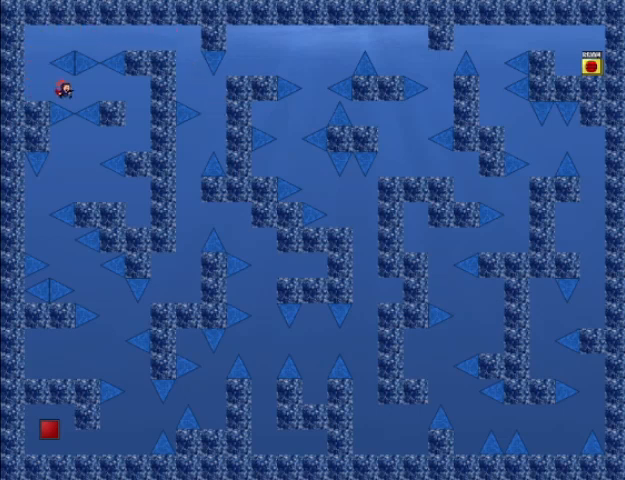
{"keys": ["right"], "events": []}
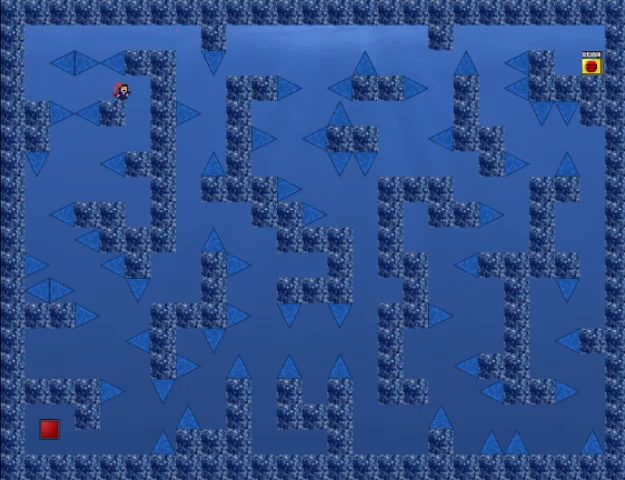
{"keys": [], "events": [[240, "left", "down"], [240, "right", "up"], [320, "left", "up"]]}
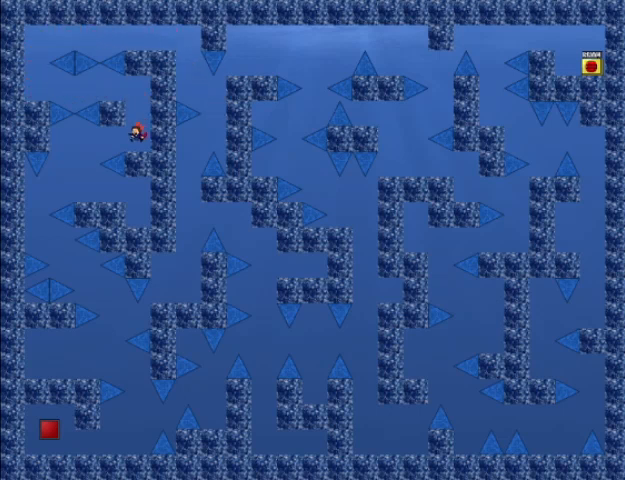
{"keys": ["left"], "events": [[200, "left", "down"], [280, "shift", "down"], [320, "shift", "up"], [360, "shift", "down"], [440, "shift", "up"]]}